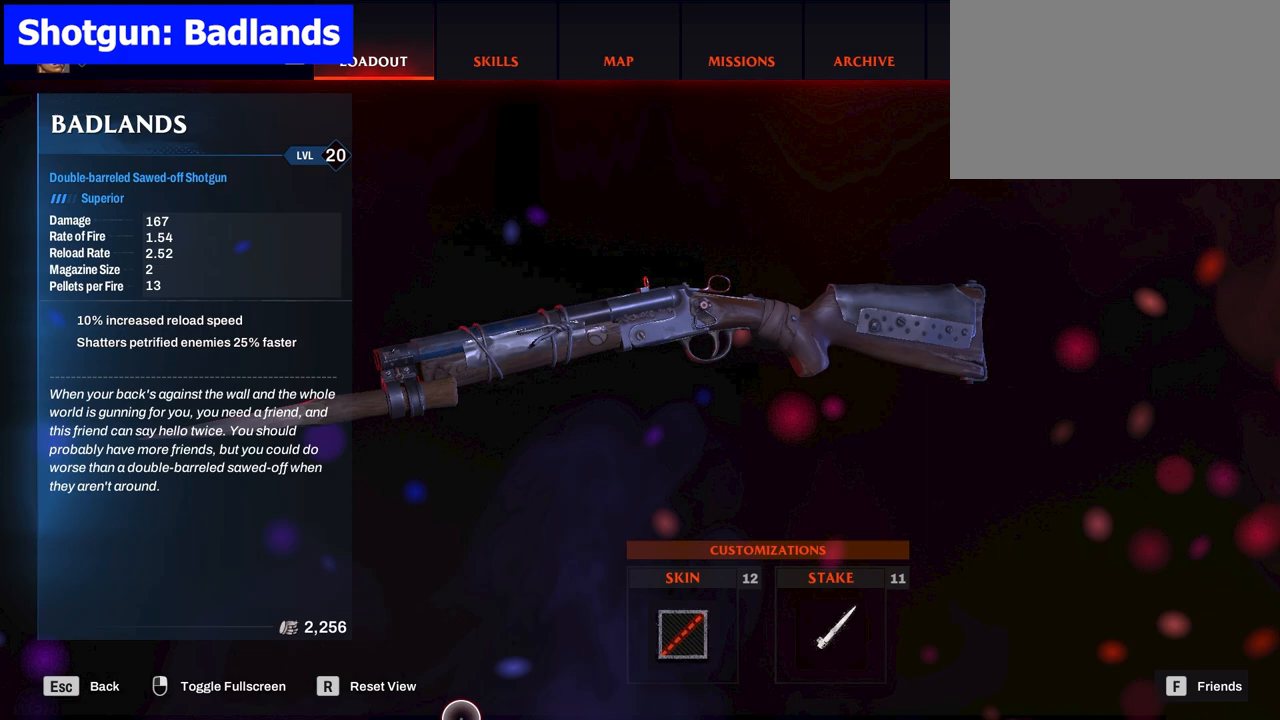
Gameplay with keyboard and mouse; each line is a JSON object with the keys and mouse buttons held at the frame after it. "events" lists presses ("down") and releases ("up") of "1", "2", "3", "4", "5", "a", "alt", "b", "c", "ctrl", "d", "e", "f", "g", "q", "r", "s", "shift", "space", "t", "tab", "tilde", "v", "w", "x", "z", "mouse_left", "mouse_wheel", "mouse_right", "mouse_mb4" and "mouse_mb5" between this image and that frame as [ms after this image, input, new state], when the widget could be followed in between. "mouse_left", "mouse_wheel", "mouse_right", "mouse_mb4", "mouse_mb5" = the "left", "wheel", "right", "mb4", "mb5" buttons of the "mouse" list. No other keys are recorded. "wheel" means that the mouse wheel is clicked or scrolled. Mouse movement is not recorded.
{"keys": ["a"], "mouse": [], "events": [[67, "s", "down"], [150, "r", "down"], [250, "r", "up"], [283, "a", "down"], [333, "r", "down"], [433, "s", "up"], [483, "r", "up"]]}
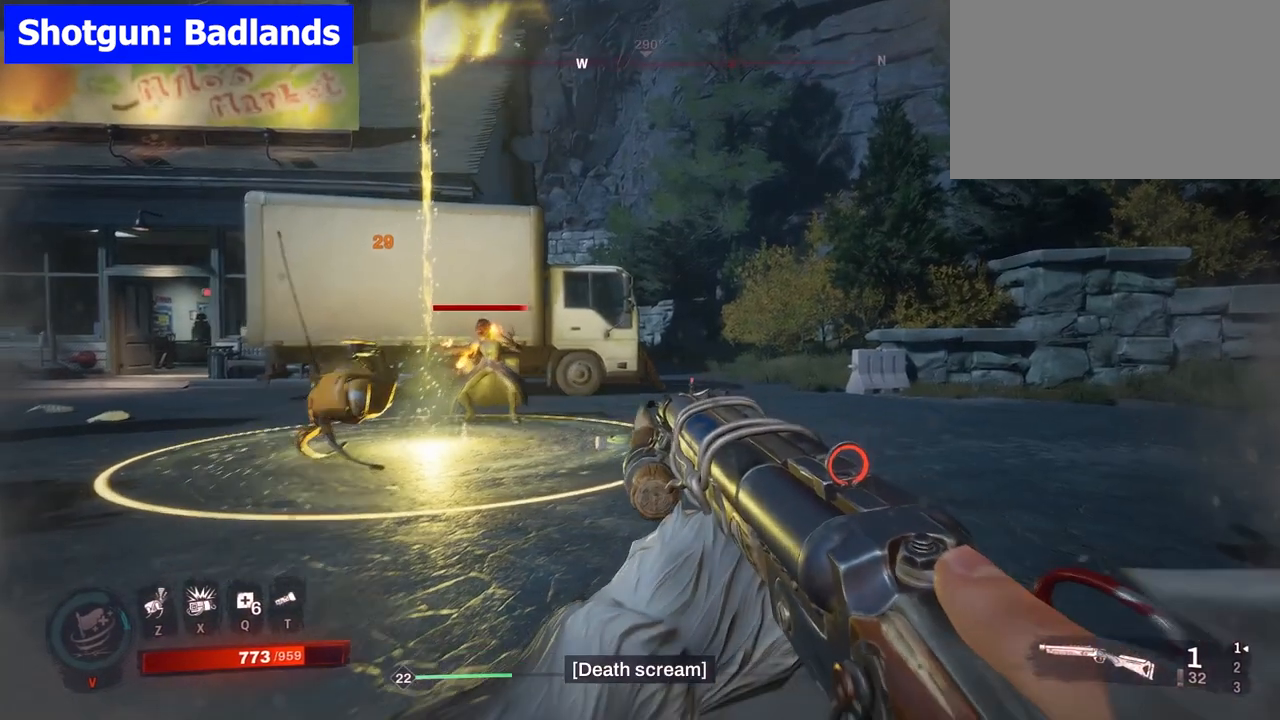
{"keys": ["a", "r", "w"], "mouse": [], "events": [[67, "r", "down"], [167, "r", "up"], [267, "r", "down"], [267, "w", "down"], [317, "w", "up"], [350, "r", "up"], [450, "r", "down"], [450, "w", "down"]]}
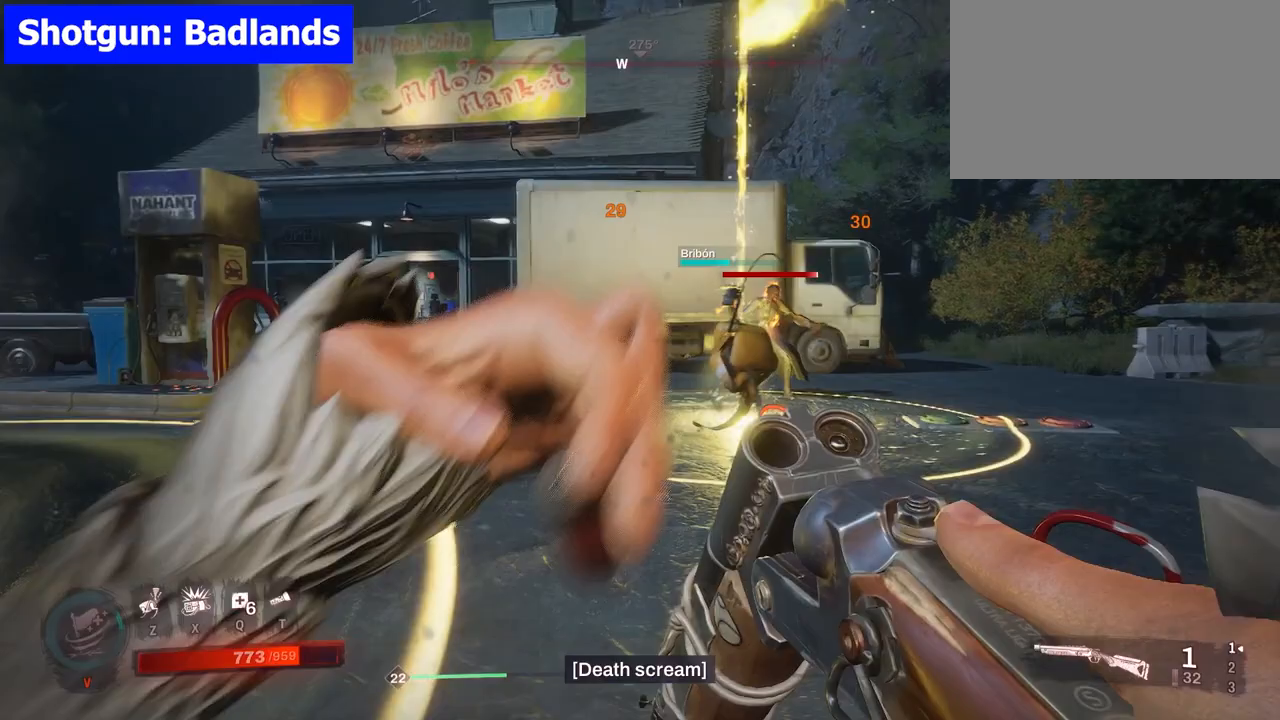
{"keys": ["a", "w"], "mouse": [], "events": [[50, "r", "up"], [133, "r", "down"], [283, "r", "up"], [367, "r", "down"], [467, "r", "up"]]}
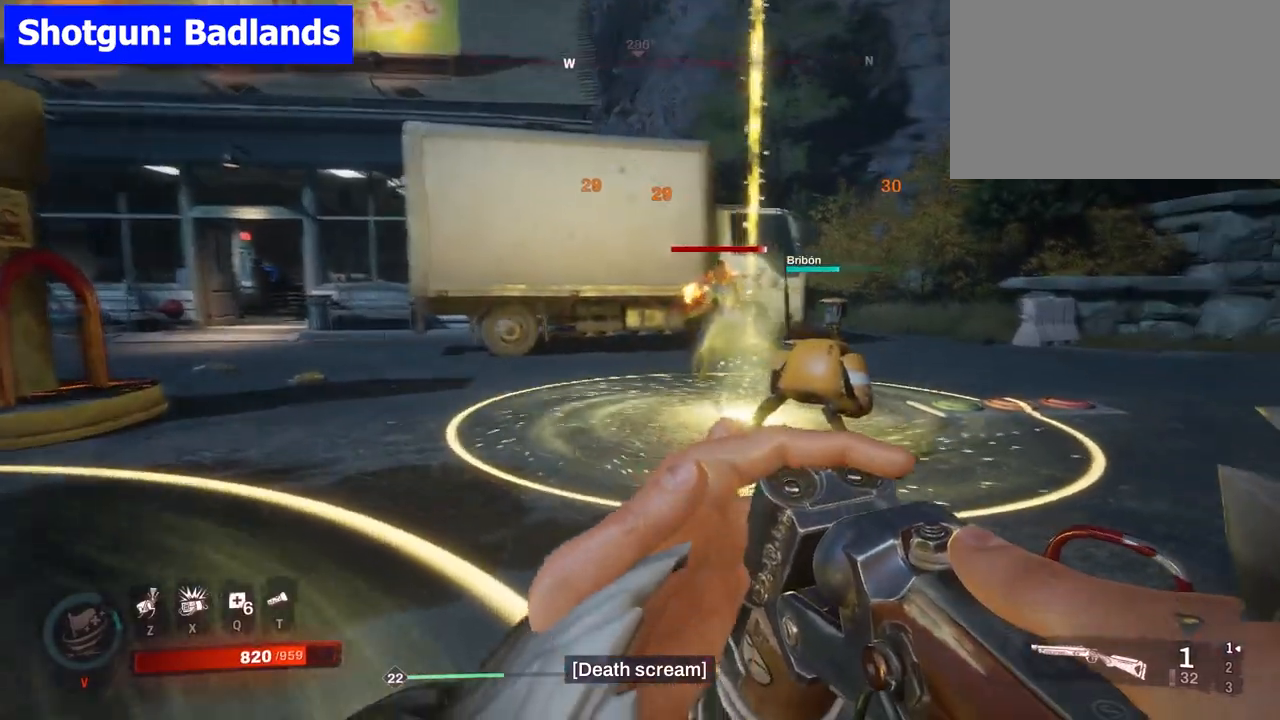
{"keys": [], "mouse": [], "events": [[67, "w", "up"], [333, "a", "up"]]}
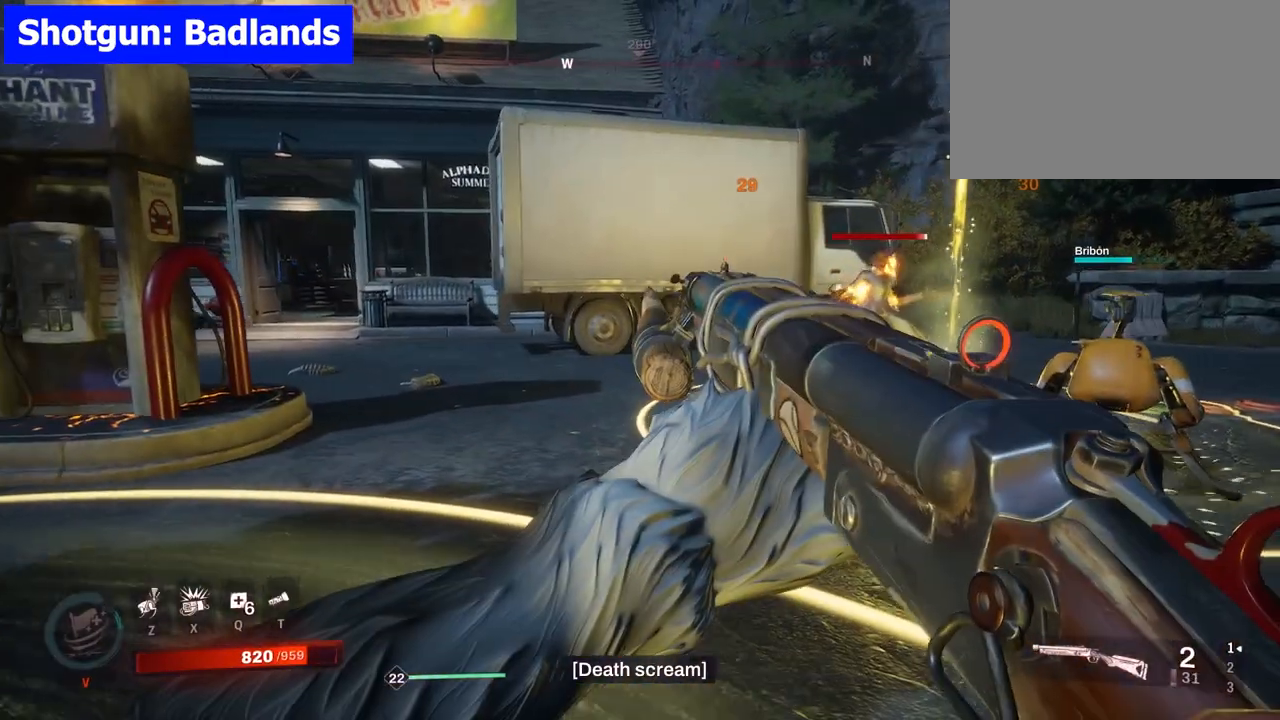
{"keys": ["w"], "mouse": [], "events": [[350, "w", "down"]]}
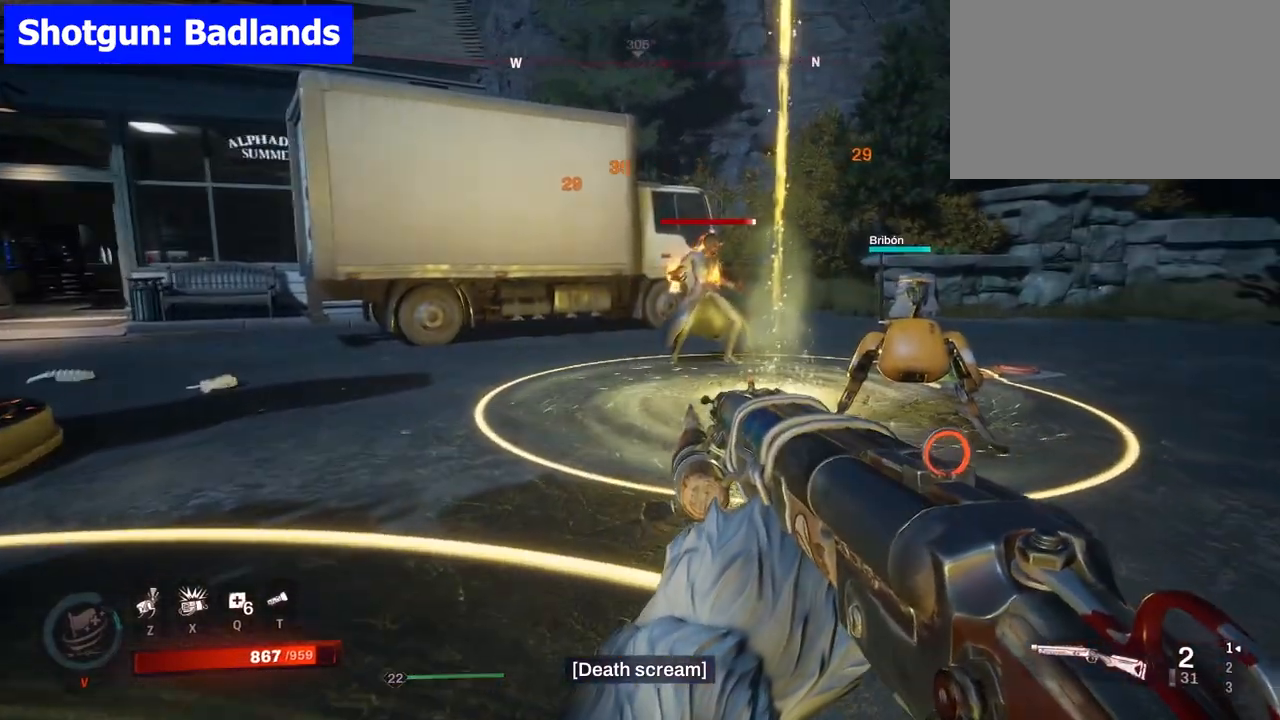
{"keys": ["w"], "mouse": [], "events": []}
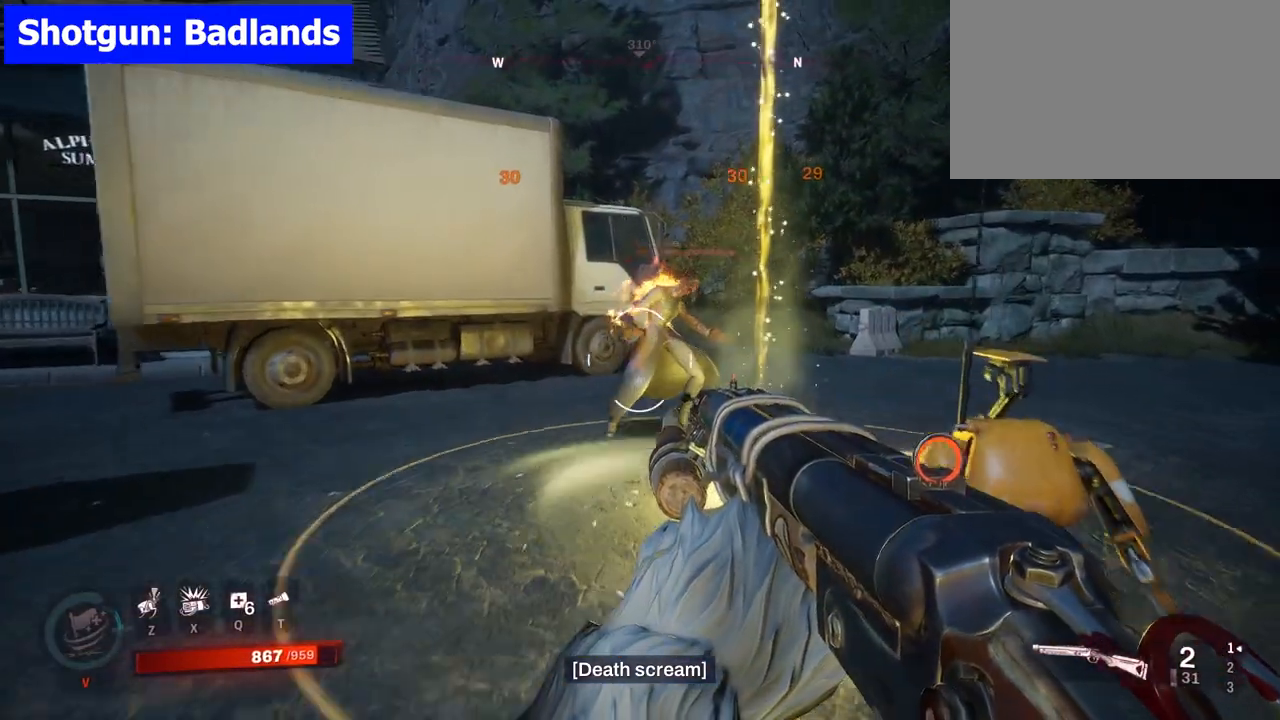
{"keys": ["w"], "mouse": [], "events": []}
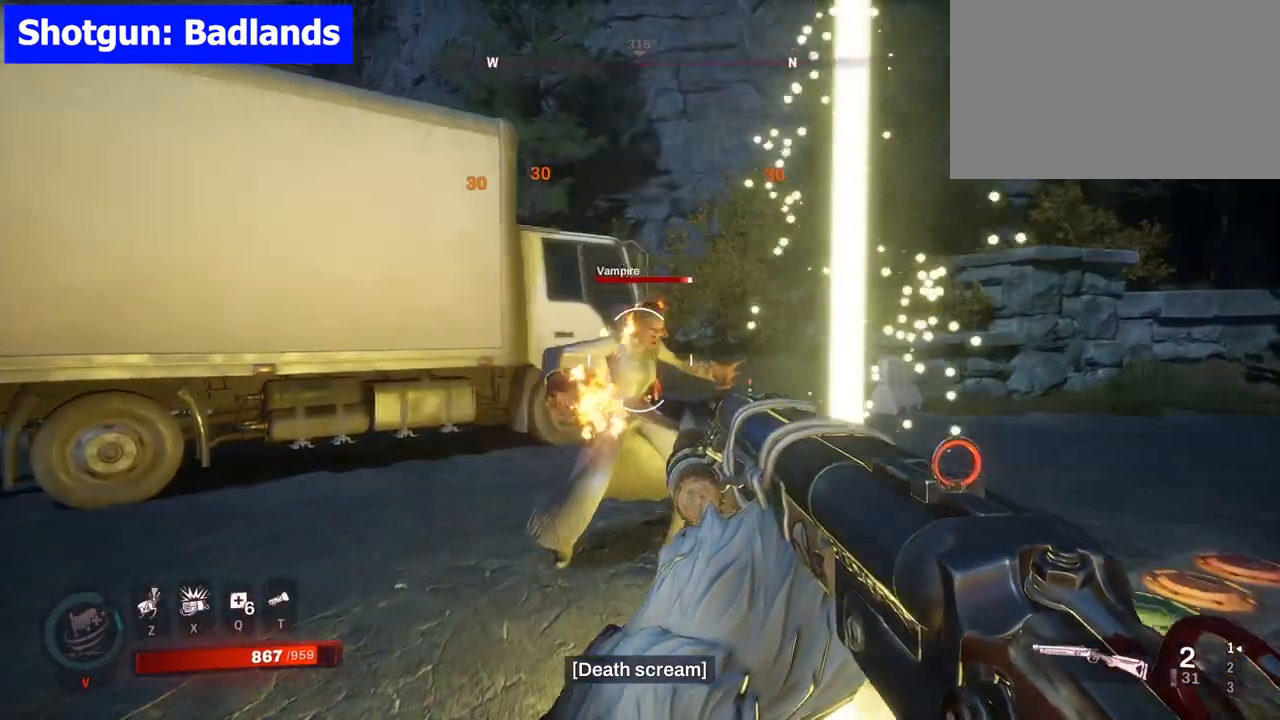
{"keys": ["s"], "mouse": [], "events": [[200, "w", "up"], [217, "mouse_left", "down"], [350, "mouse_left", "up"], [400, "s", "down"]]}
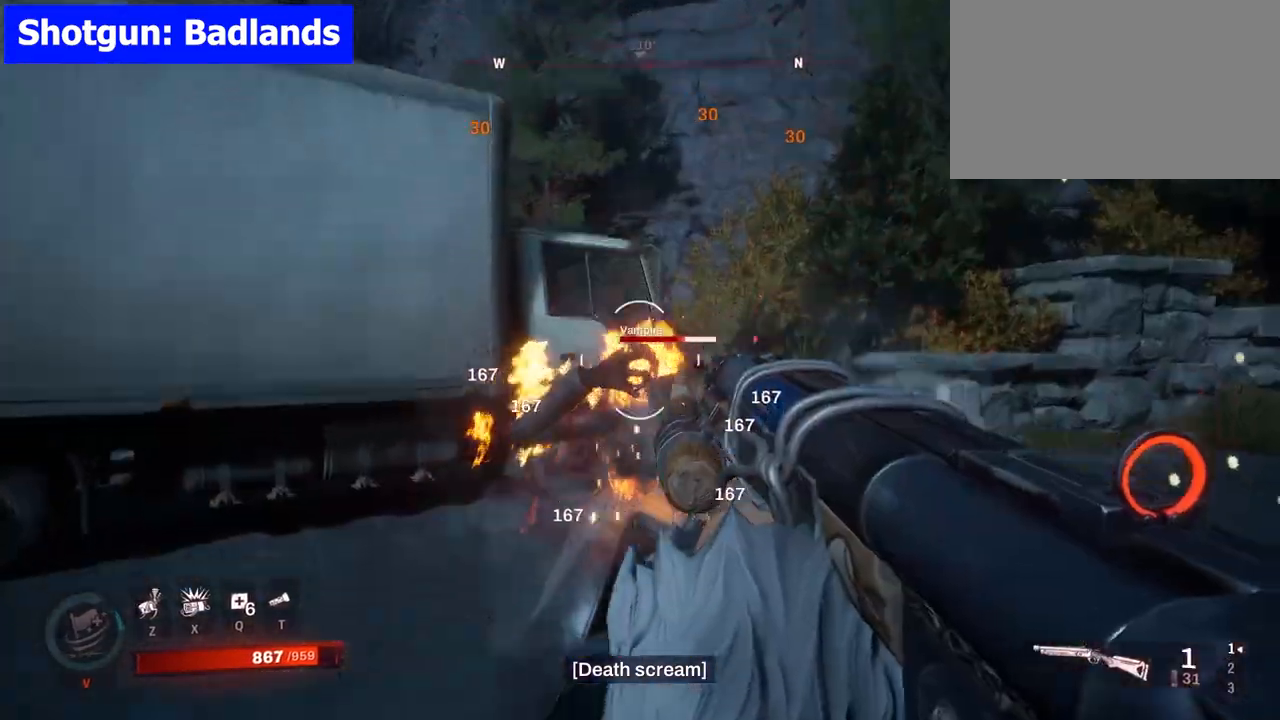
{"keys": ["w"], "mouse": [], "events": [[183, "s", "up"], [367, "w", "down"]]}
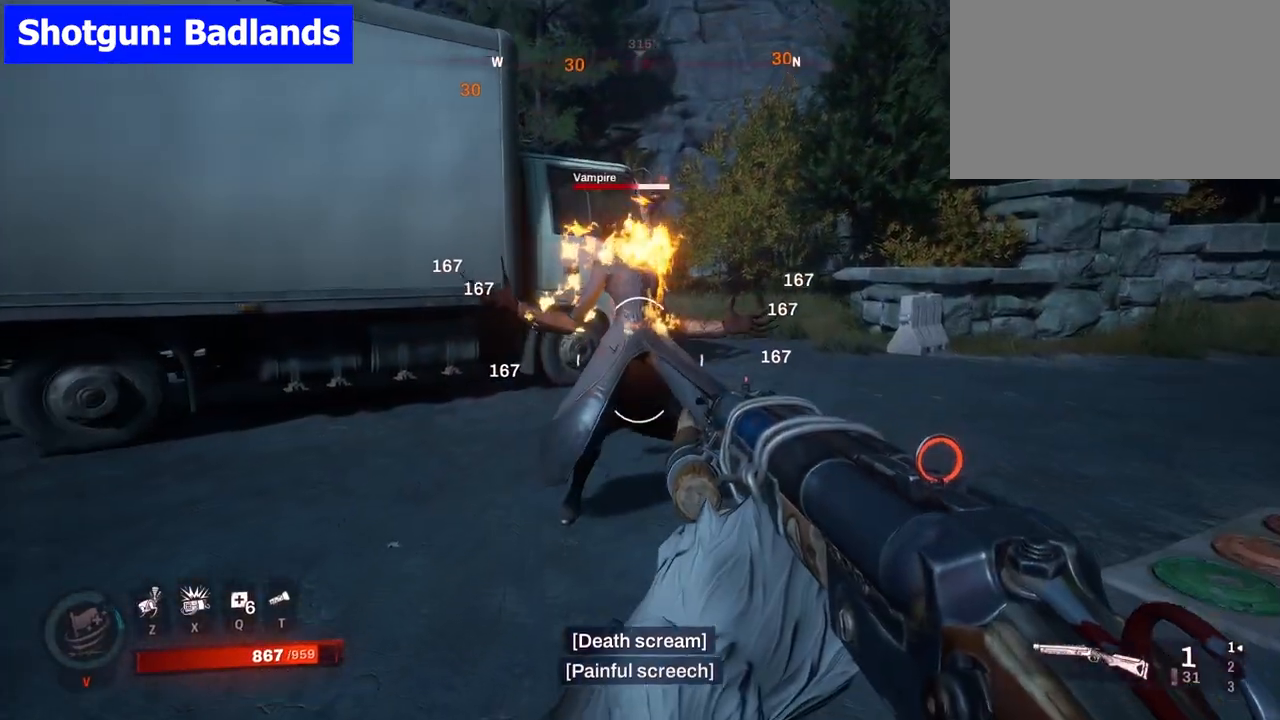
{"keys": [], "mouse": ["left"], "events": [[483, "mouse_left", "down"], [483, "w", "up"]]}
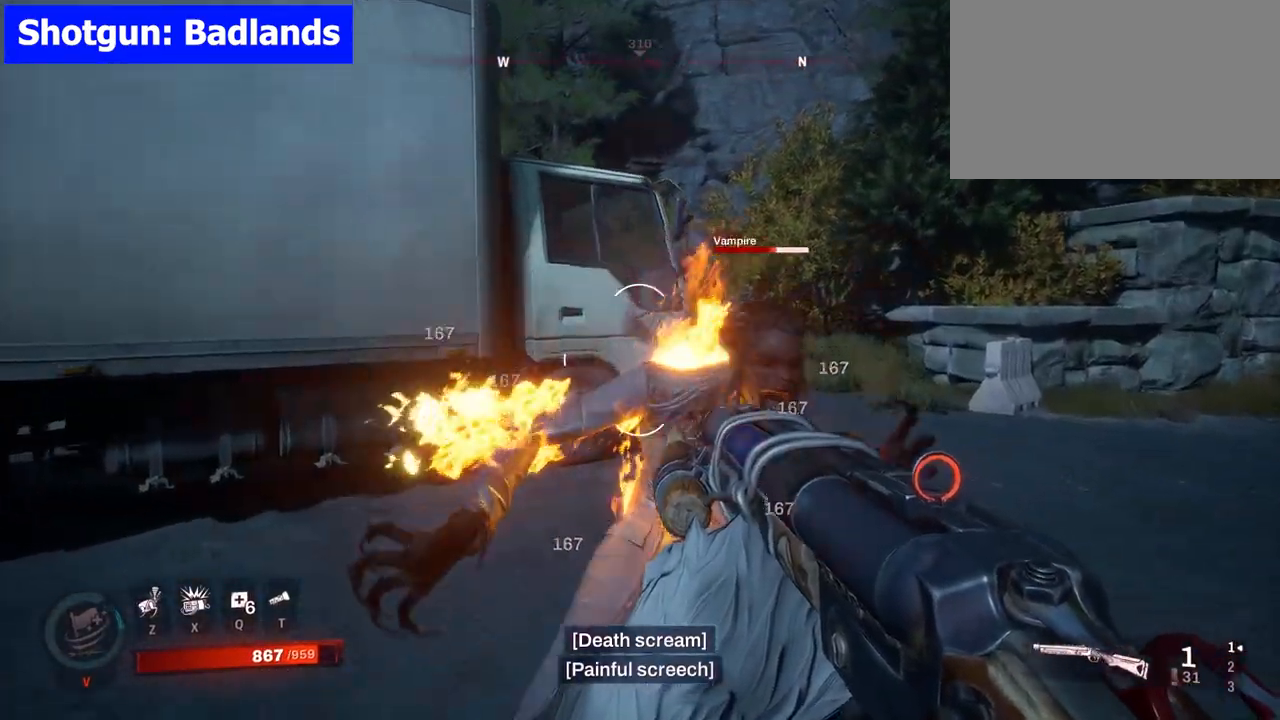
{"keys": ["s"], "mouse": [], "events": [[117, "s", "down"], [167, "mouse_left", "up"]]}
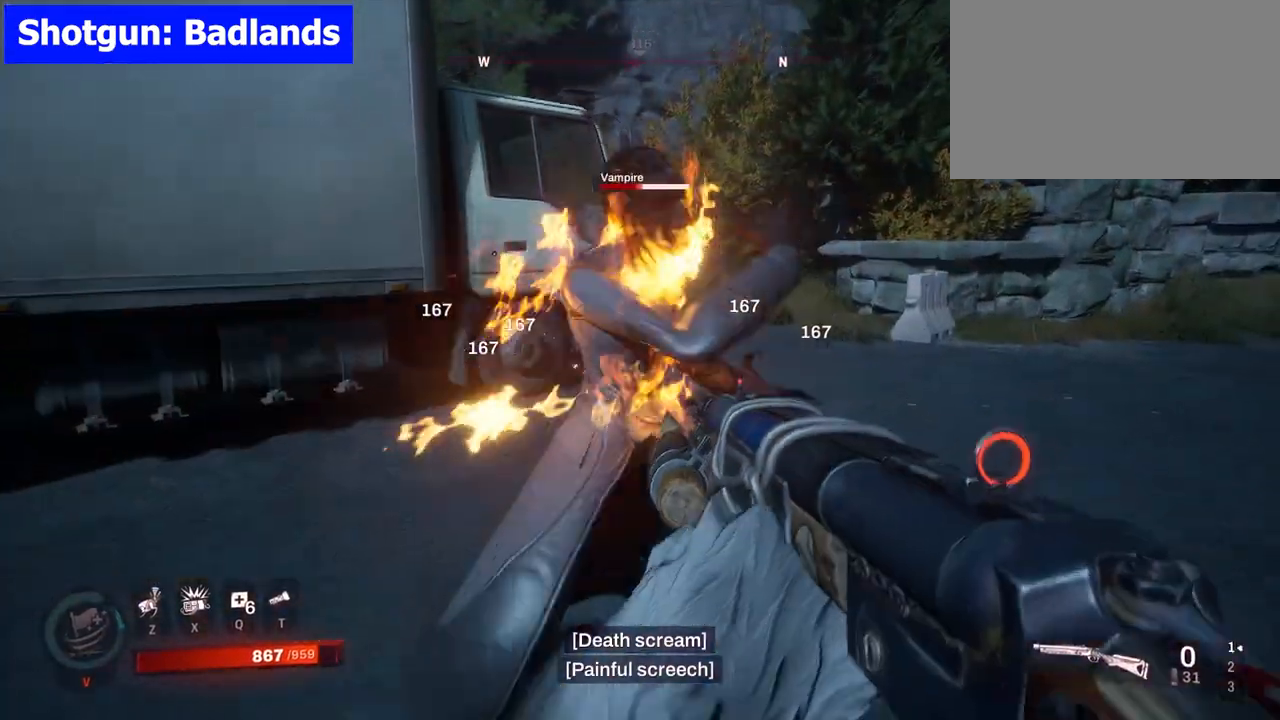
{"keys": ["s"], "mouse": [], "events": []}
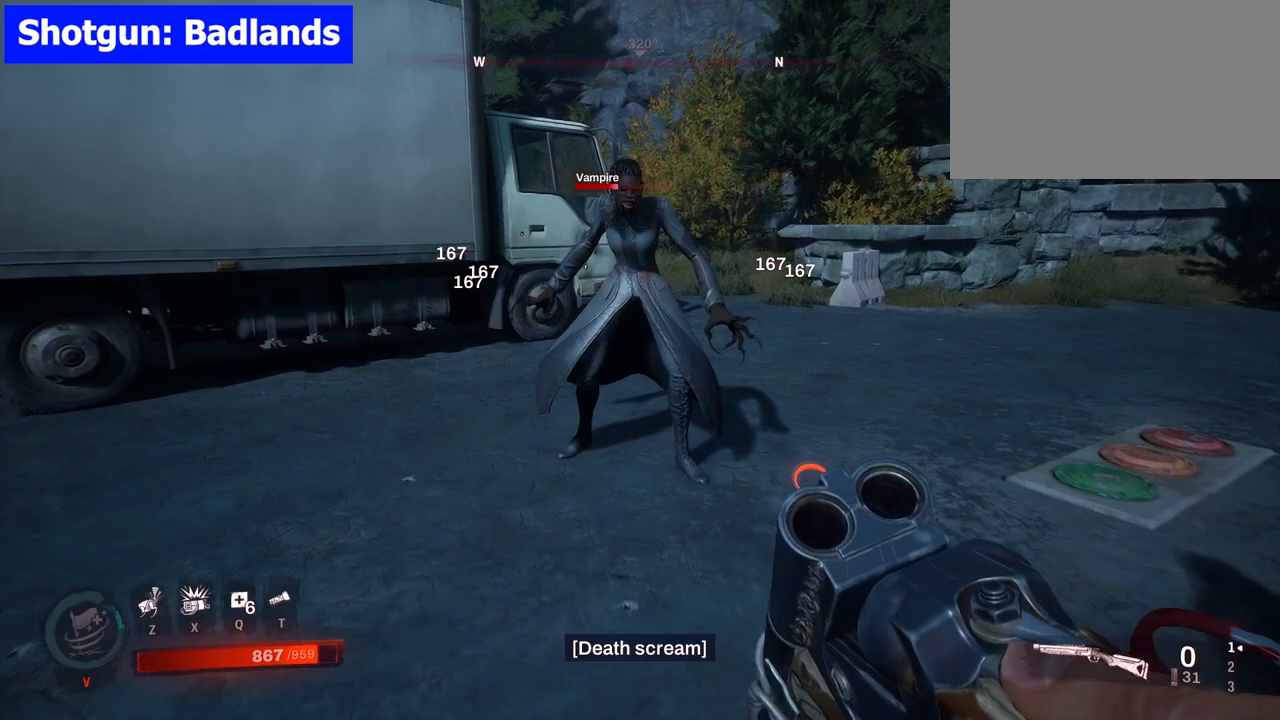
{"keys": [], "mouse": [], "events": [[200, "s", "up"]]}
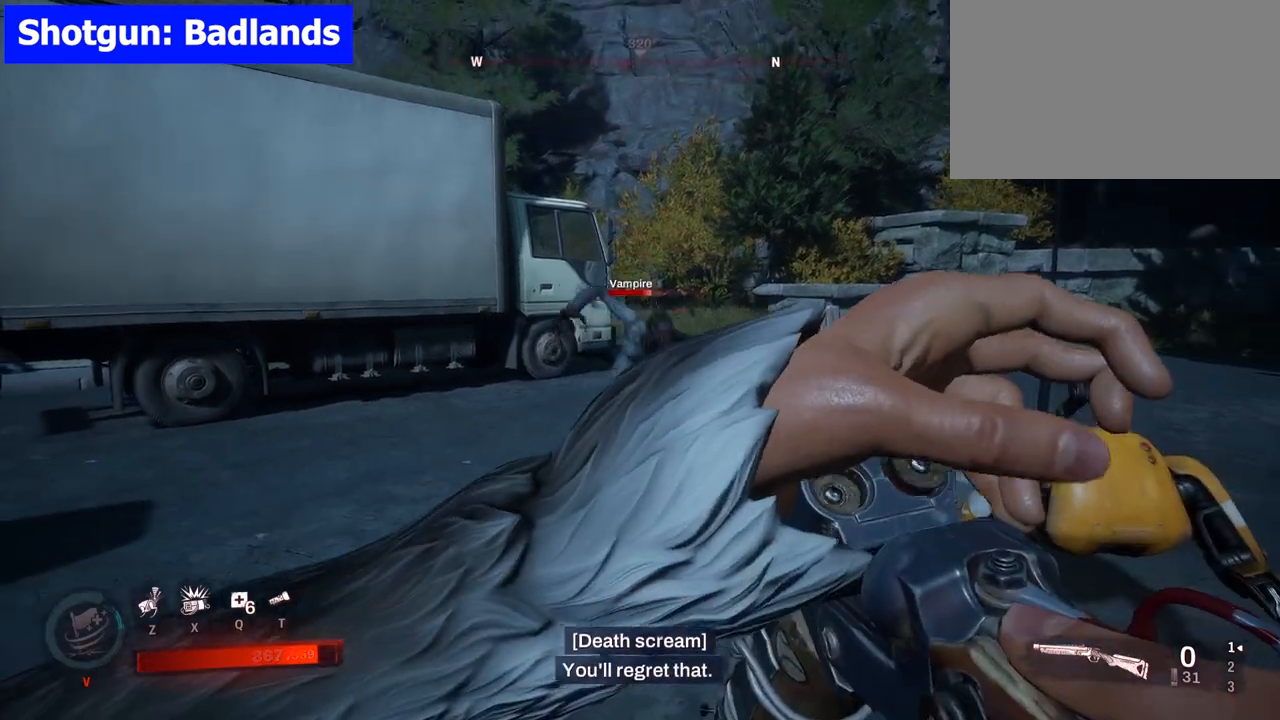
{"keys": [], "mouse": [], "events": [[167, "w", "down"], [350, "w", "up"]]}
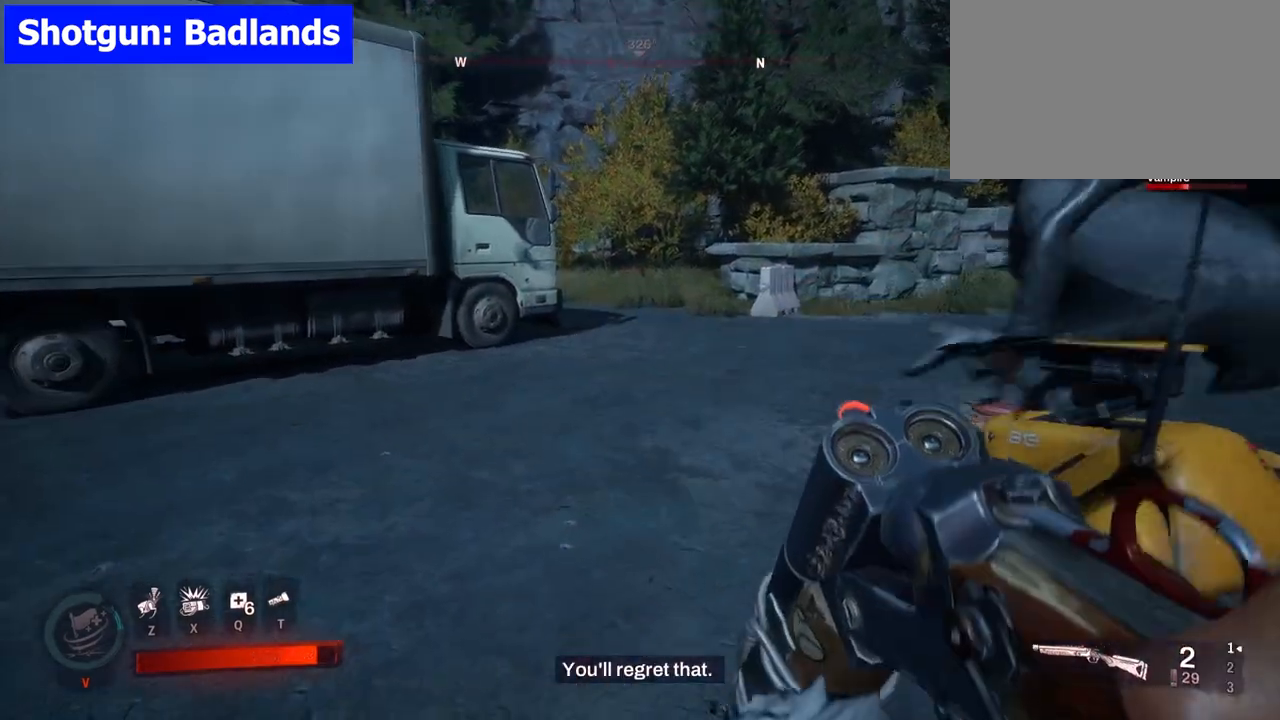
{"keys": [], "mouse": [], "events": []}
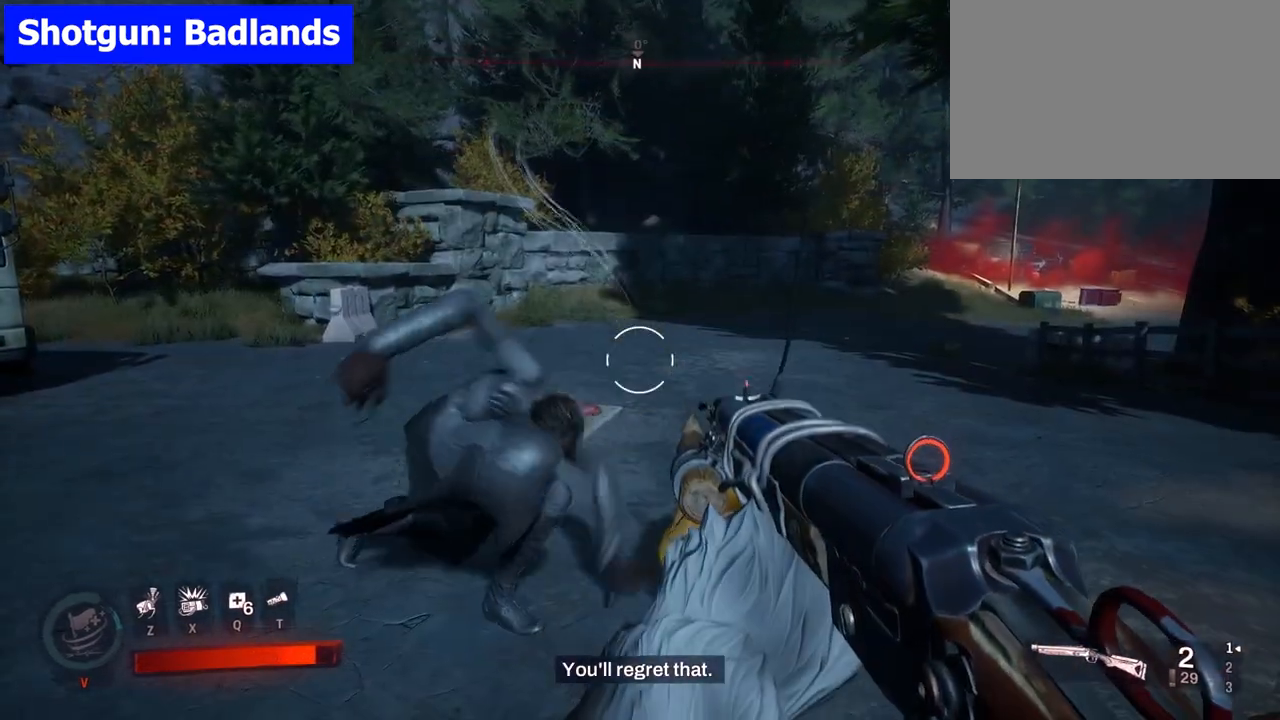
{"keys": [], "mouse": [], "events": [[150, "w", "down"], [383, "w", "up"]]}
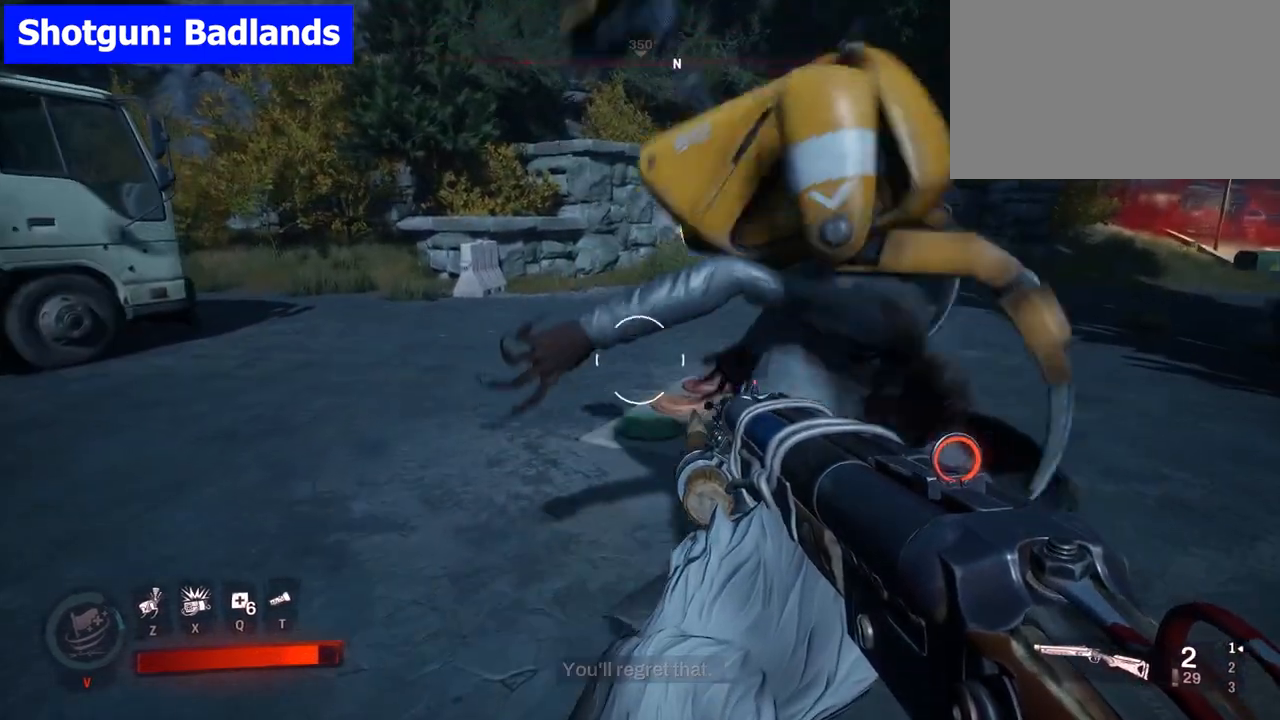
{"keys": [], "mouse": [], "events": []}
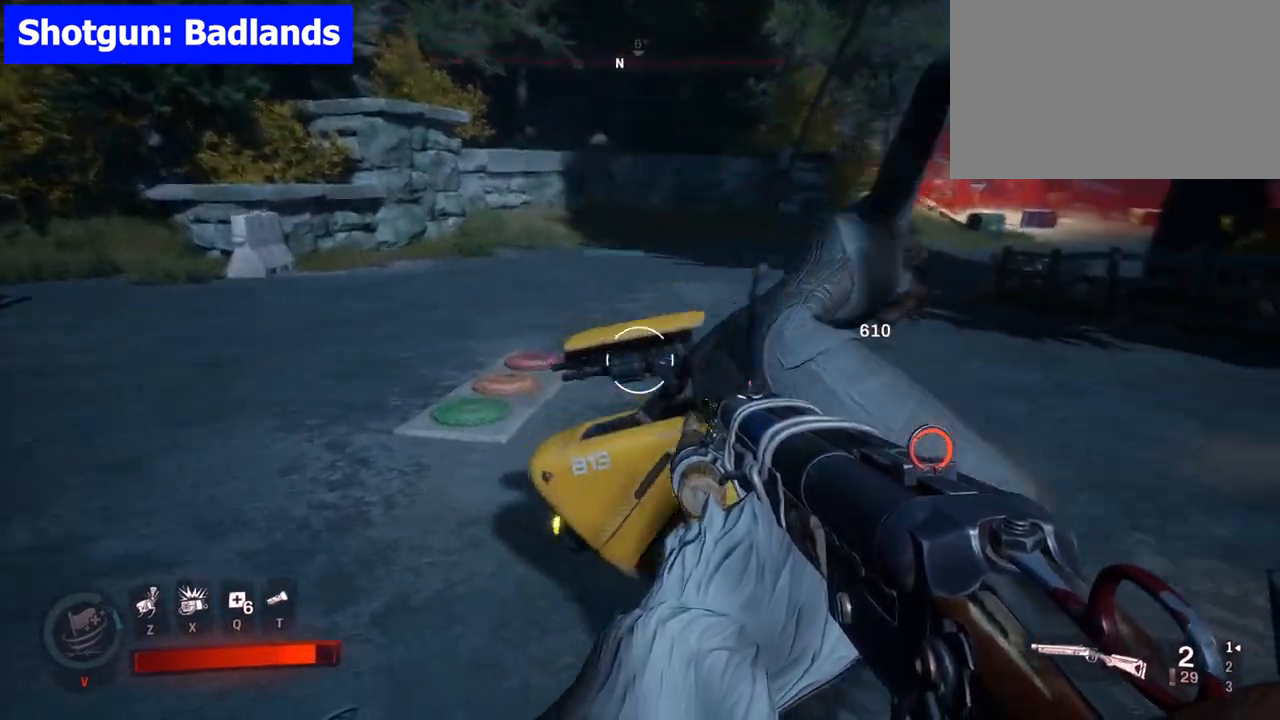
{"keys": [], "mouse": [], "events": []}
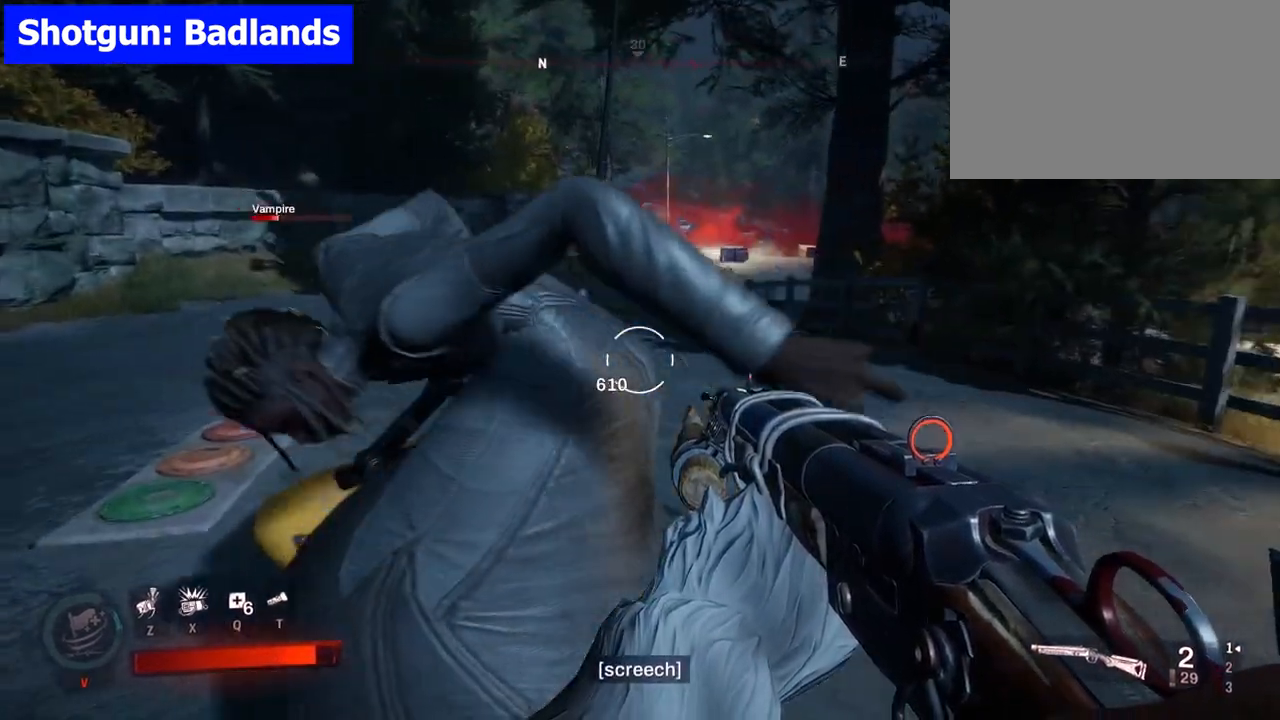
{"keys": [], "mouse": [], "events": []}
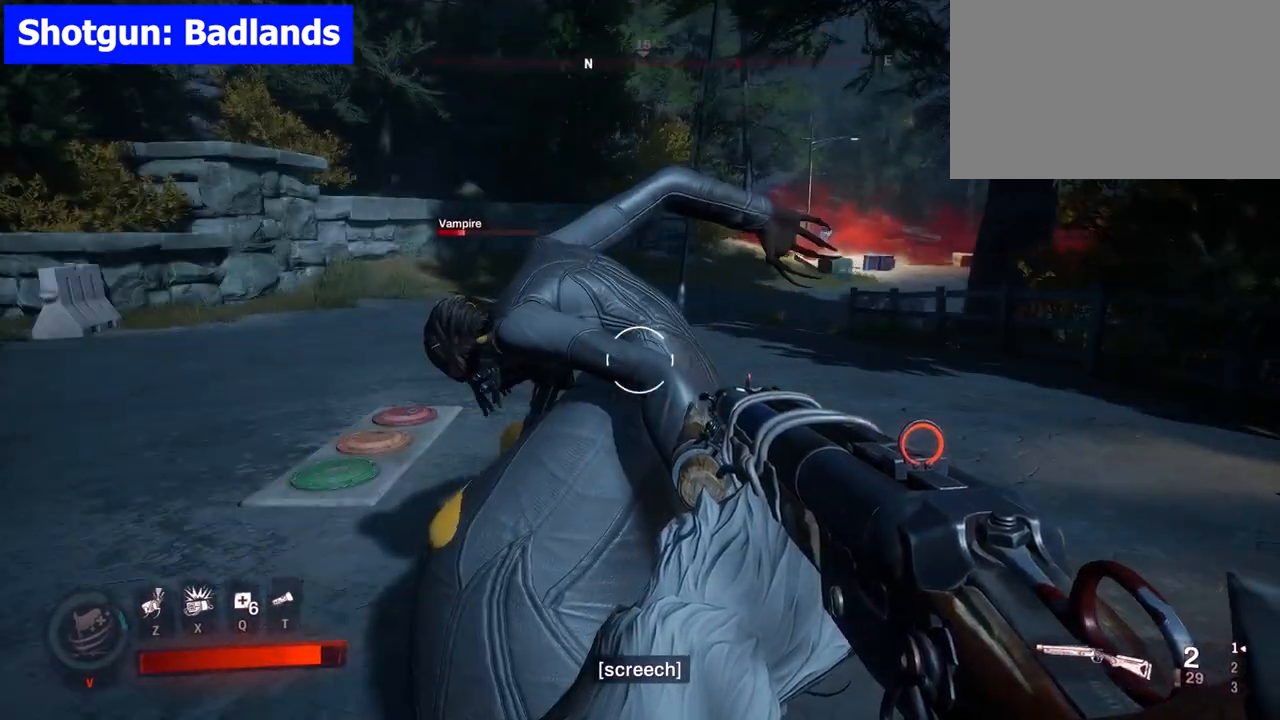
{"keys": ["s"], "mouse": [], "events": [[117, "mouse_left", "down"], [267, "mouse_left", "up"], [350, "s", "down"]]}
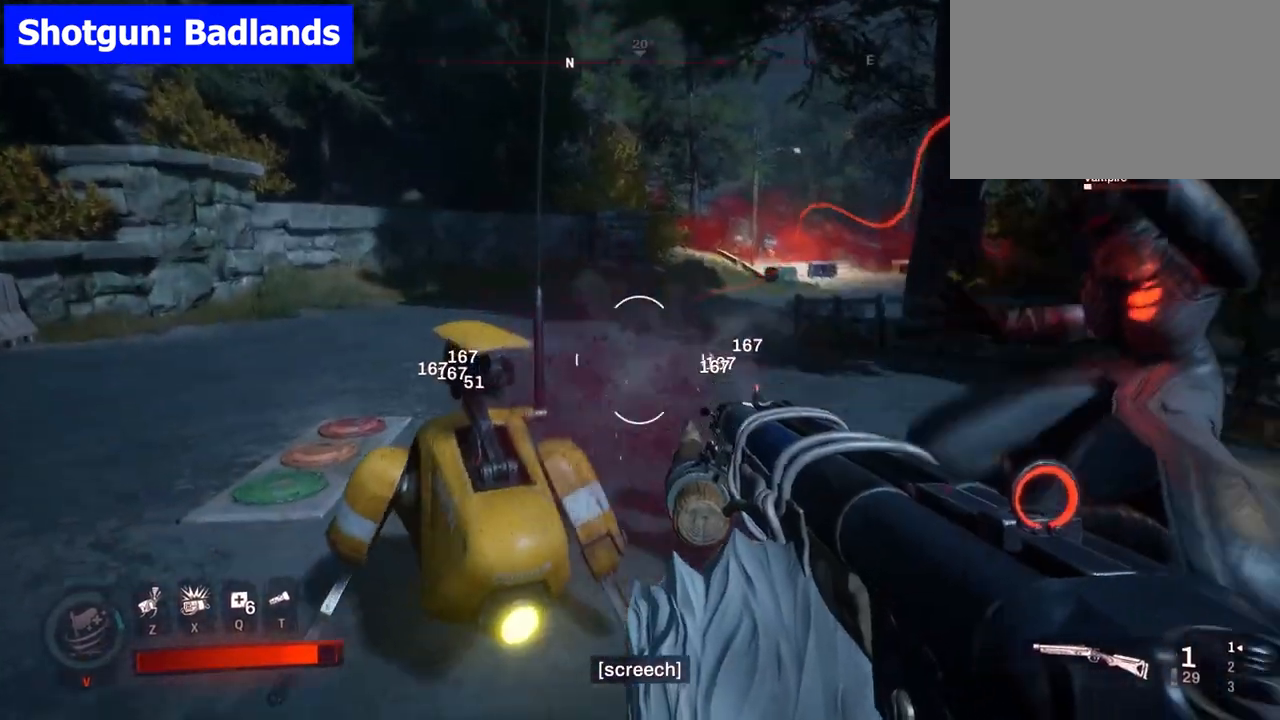
{"keys": ["w"], "mouse": [], "events": [[50, "s", "up"], [417, "w", "down"]]}
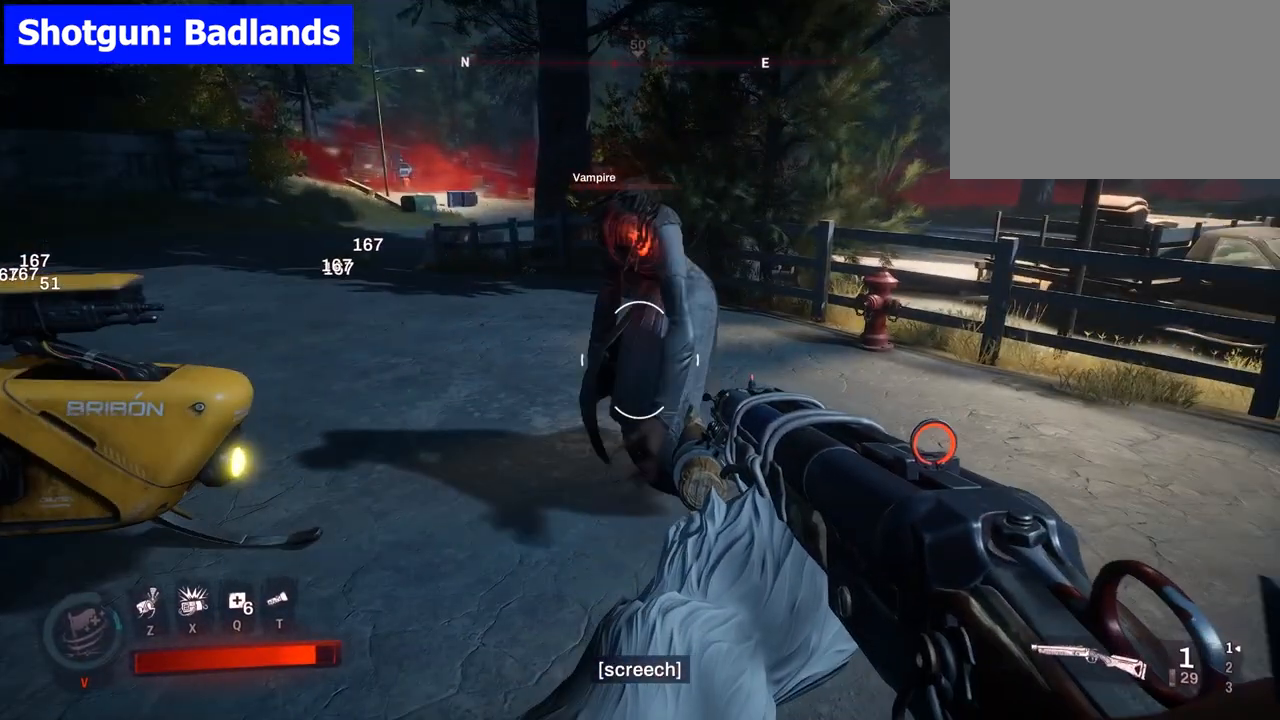
{"keys": [], "mouse": [], "events": [[200, "mouse_left", "down"], [200, "w", "up"], [383, "mouse_left", "up"]]}
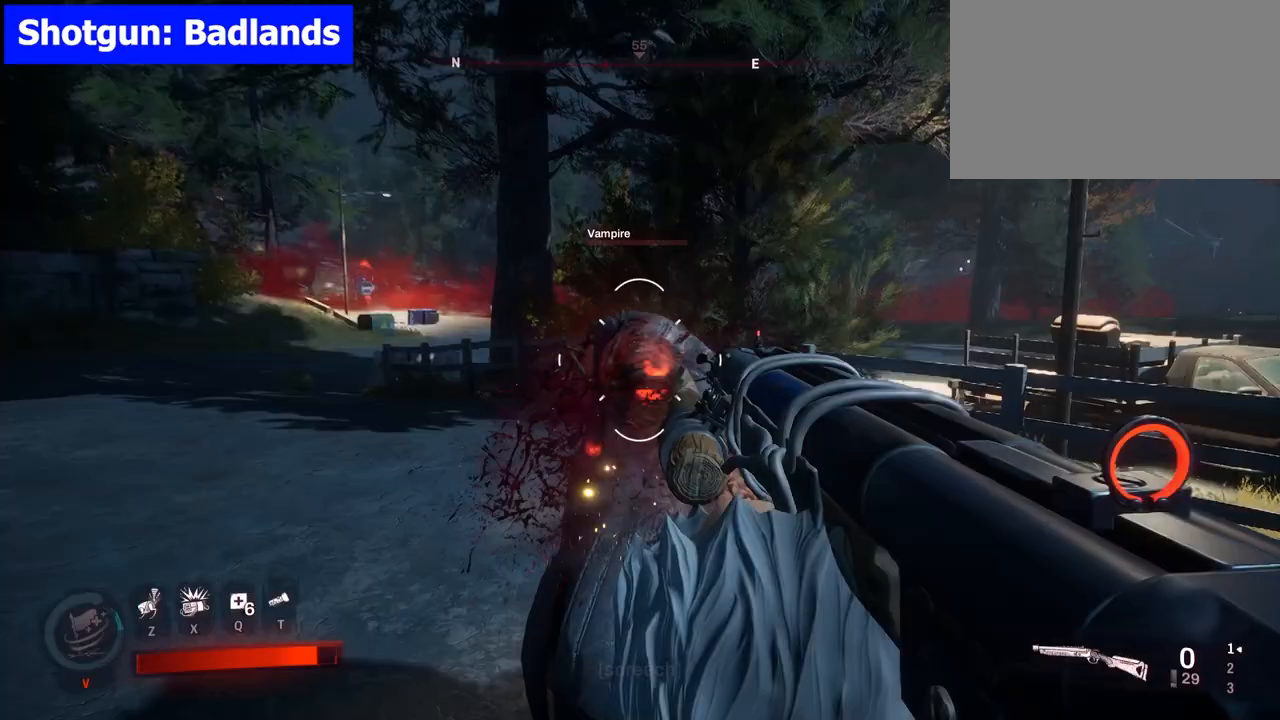
{"keys": ["w"], "mouse": [], "events": [[300, "w", "down"]]}
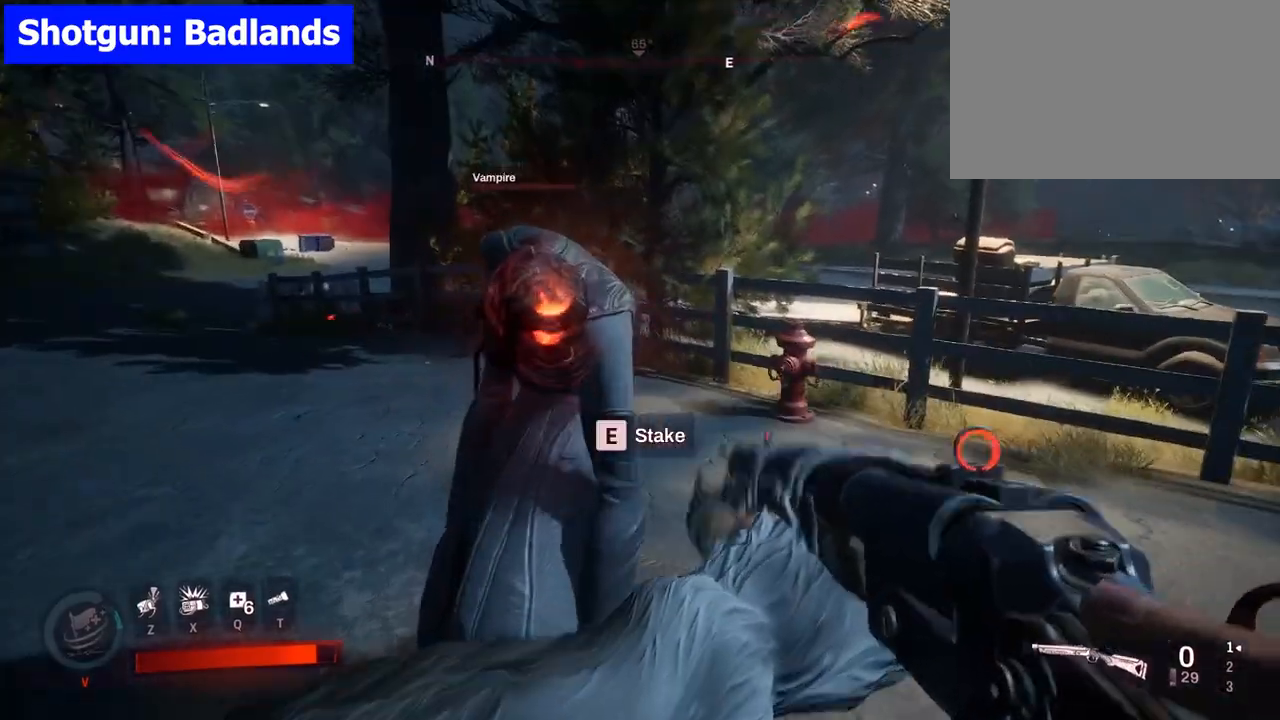
{"keys": [], "mouse": [], "events": [[33, "w", "up"], [233, "e", "down"], [317, "e", "up"]]}
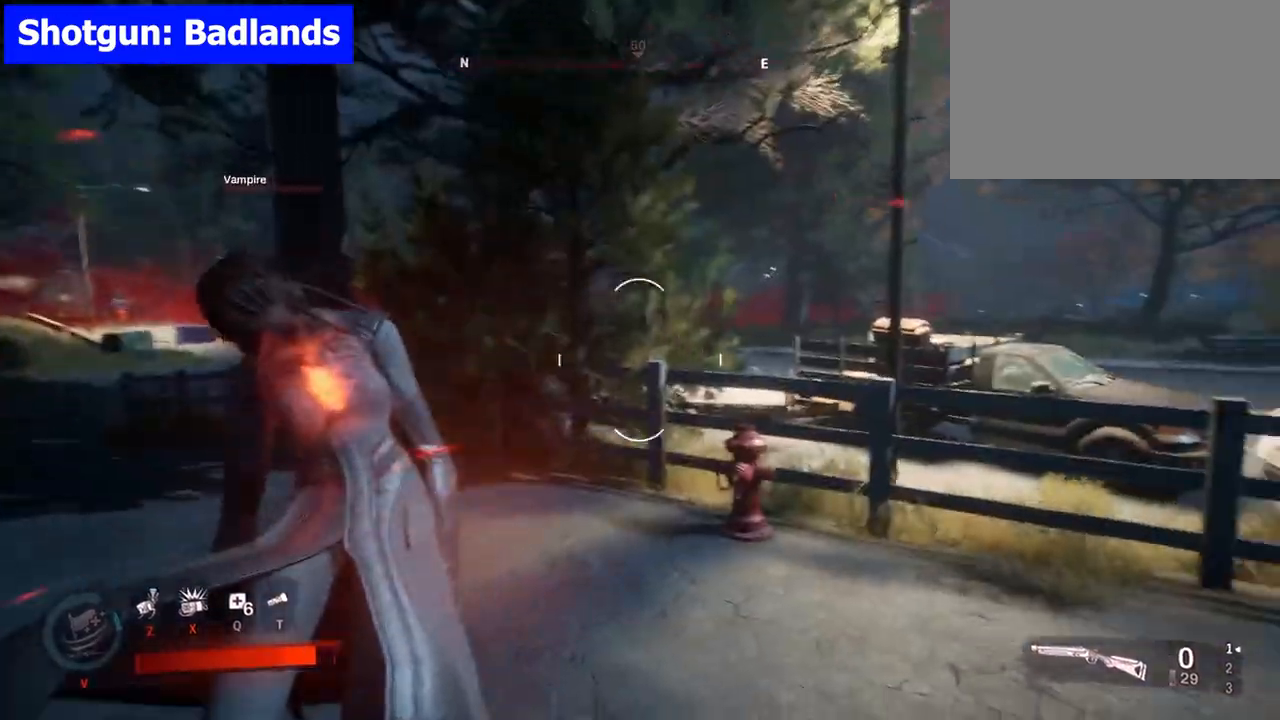
{"keys": [], "mouse": [], "events": []}
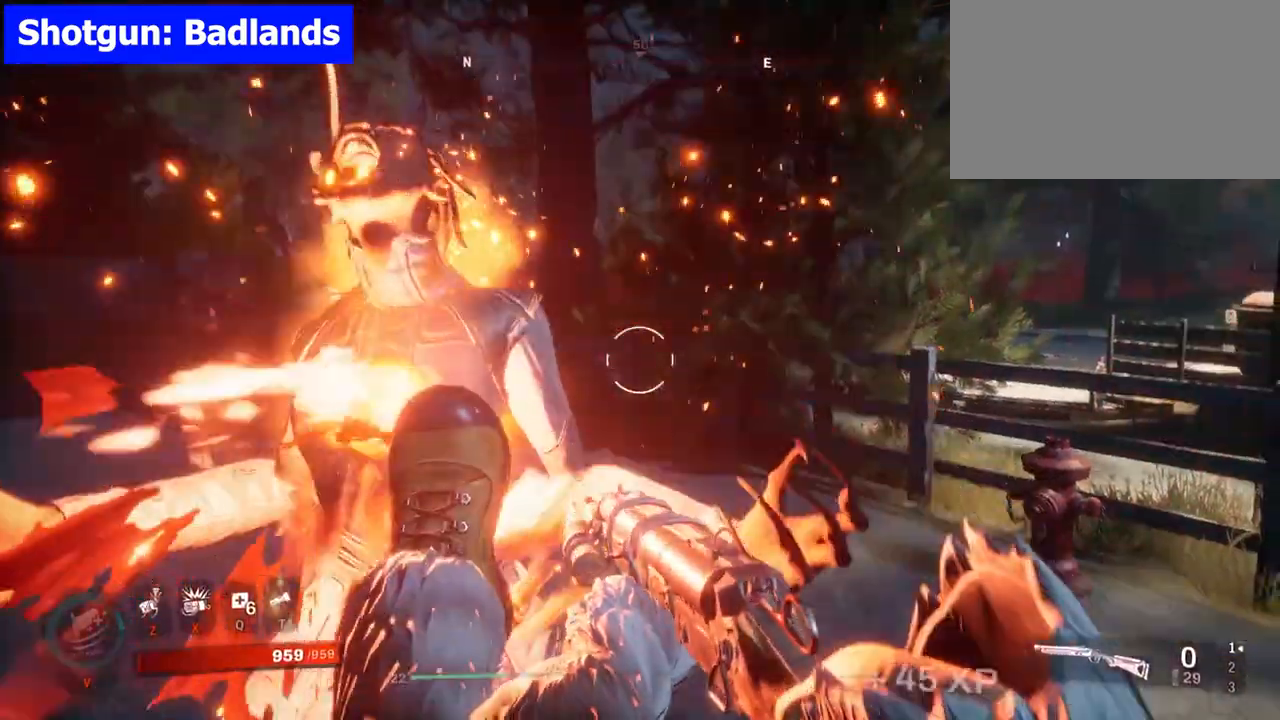
{"keys": [], "mouse": [], "events": []}
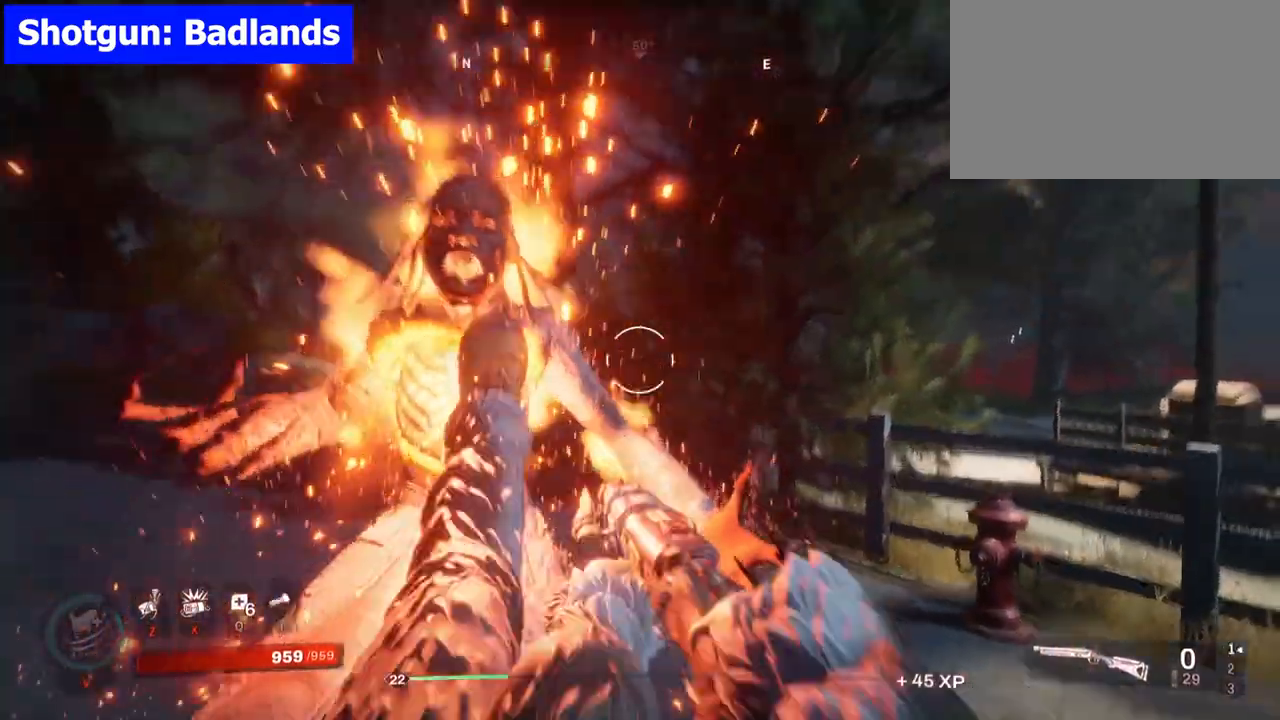
{"keys": [], "mouse": [], "events": []}